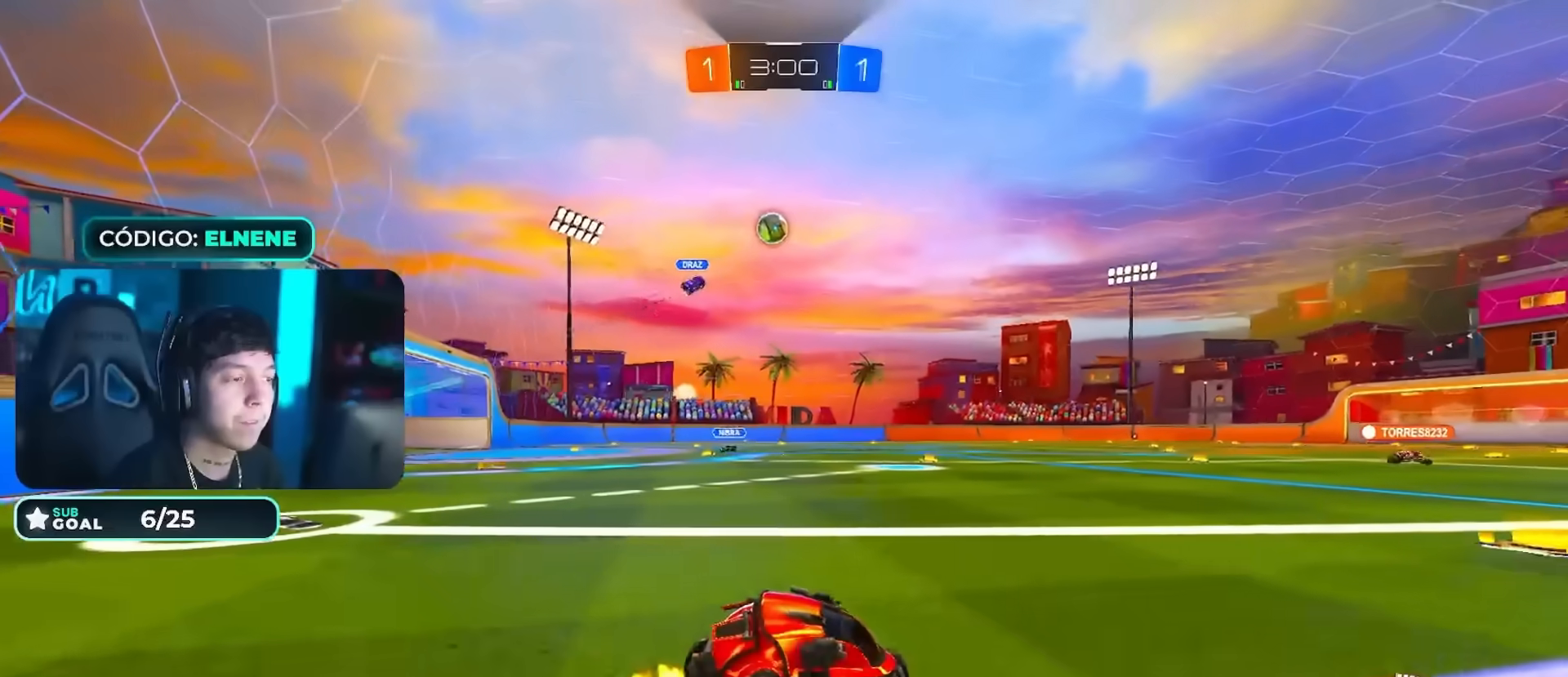
Gameplay with a controller (PlayStation layout); each line is a JSON object with the inputs held at the frame after it. "events" lists button and stick changes between this image and that frame as [ms after this image, input, new state], when the widget could be followed in between.
{"buttons": ["TRIANGLE", "R2"], "left_stick": "down-left", "right_stick": "center", "events": [[17, "left_stick", "down"], [33, "CROSS", "down"], [100, "L2", "down"], [117, "CROSS", "up"], [117, "left_stick", "up-left"], [167, "CROSS", "down"], [267, "L2", "up"], [267, "left_stick", "down"], [284, "CROSS", "up"], [484, "TRIANGLE", "down"], [484, "left_stick", "down-left"]]}
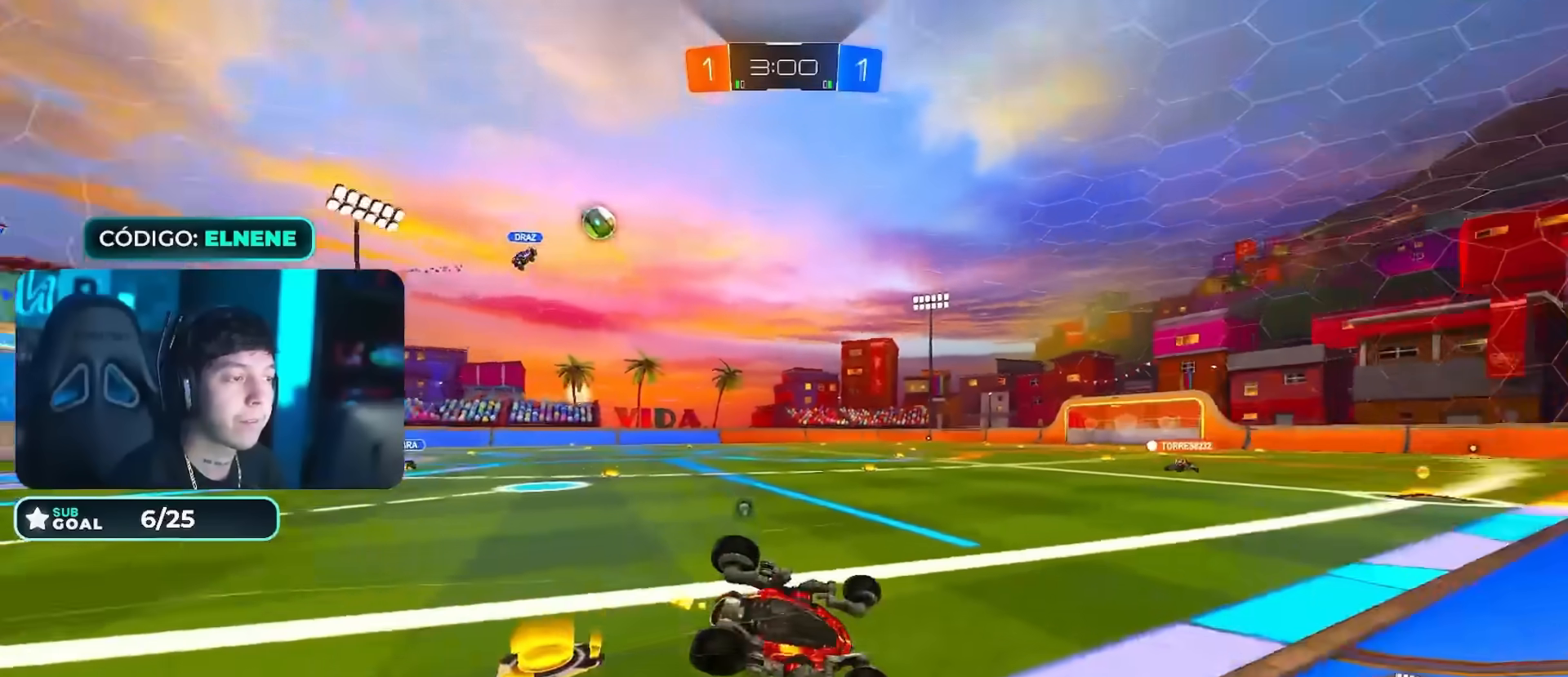
{"buttons": ["TRIANGLE", "R2"], "left_stick": "center", "right_stick": "center", "events": [[83, "TRIANGLE", "up"], [183, "L2", "down"], [383, "TRIANGLE", "down"], [433, "L2", "up"], [433, "left_stick", "center"]]}
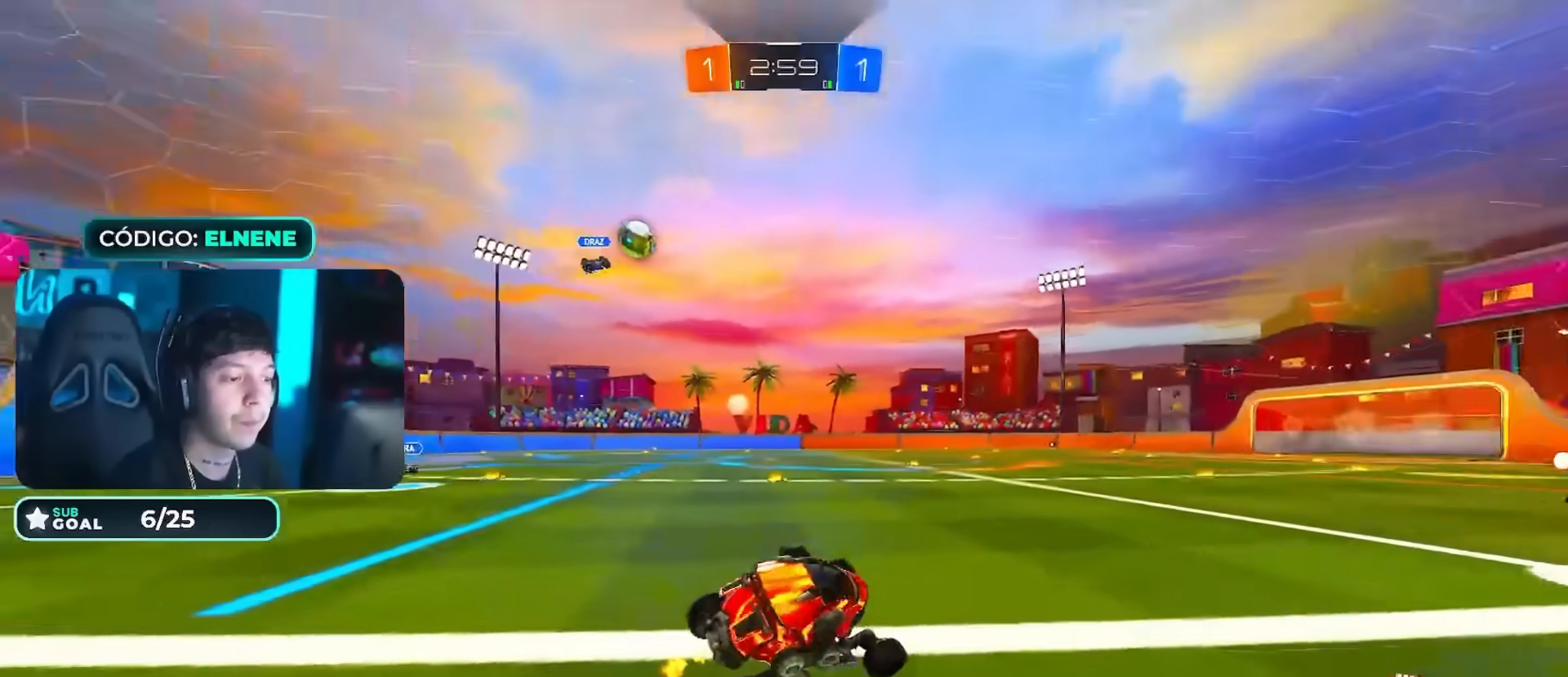
{"buttons": ["R2"], "left_stick": "right", "right_stick": "center", "events": [[17, "TRIANGLE", "up"], [67, "left_stick", "right"], [217, "left_stick", "left"], [267, "left_stick", "center"], [317, "left_stick", "left"], [367, "SQUARE", "down"], [434, "SQUARE", "up"], [451, "left_stick", "right"]]}
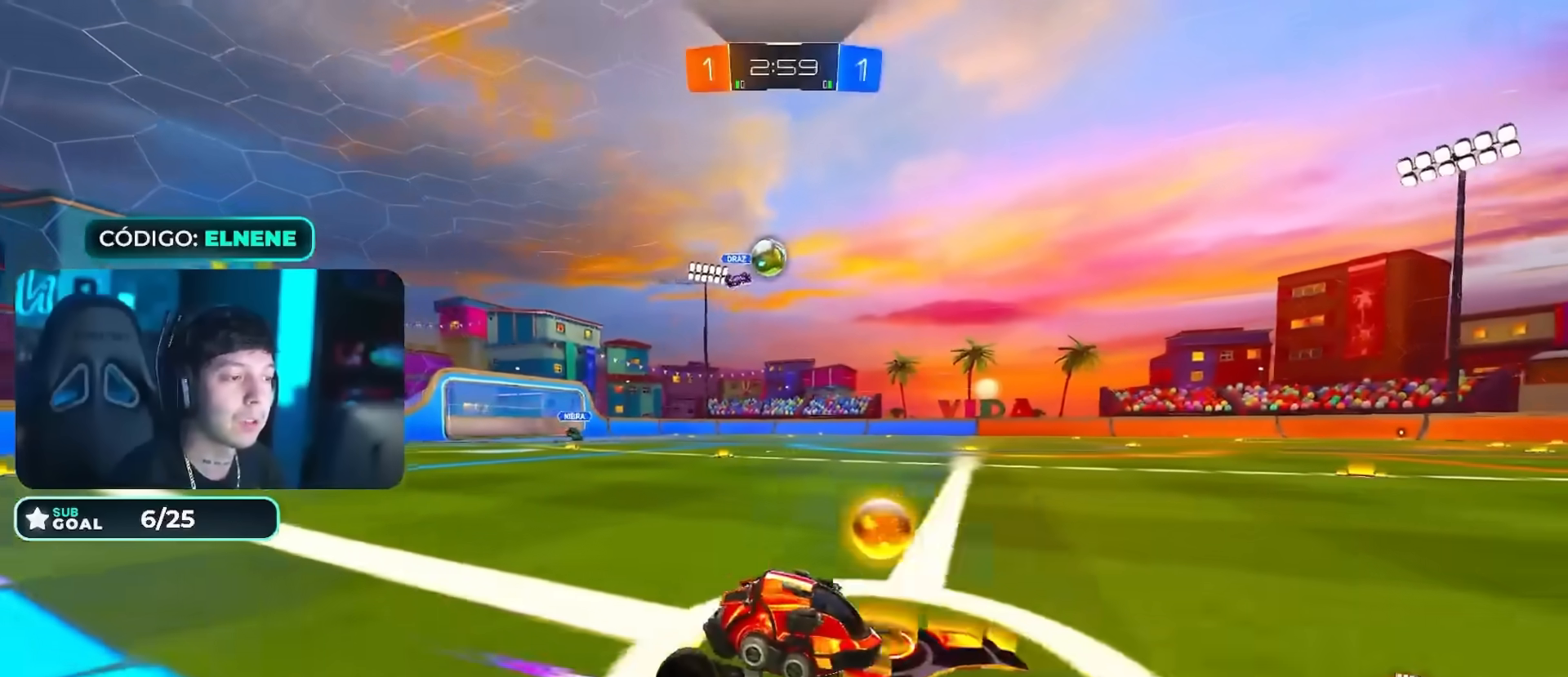
{"buttons": ["R2"], "left_stick": "center", "right_stick": "center"}
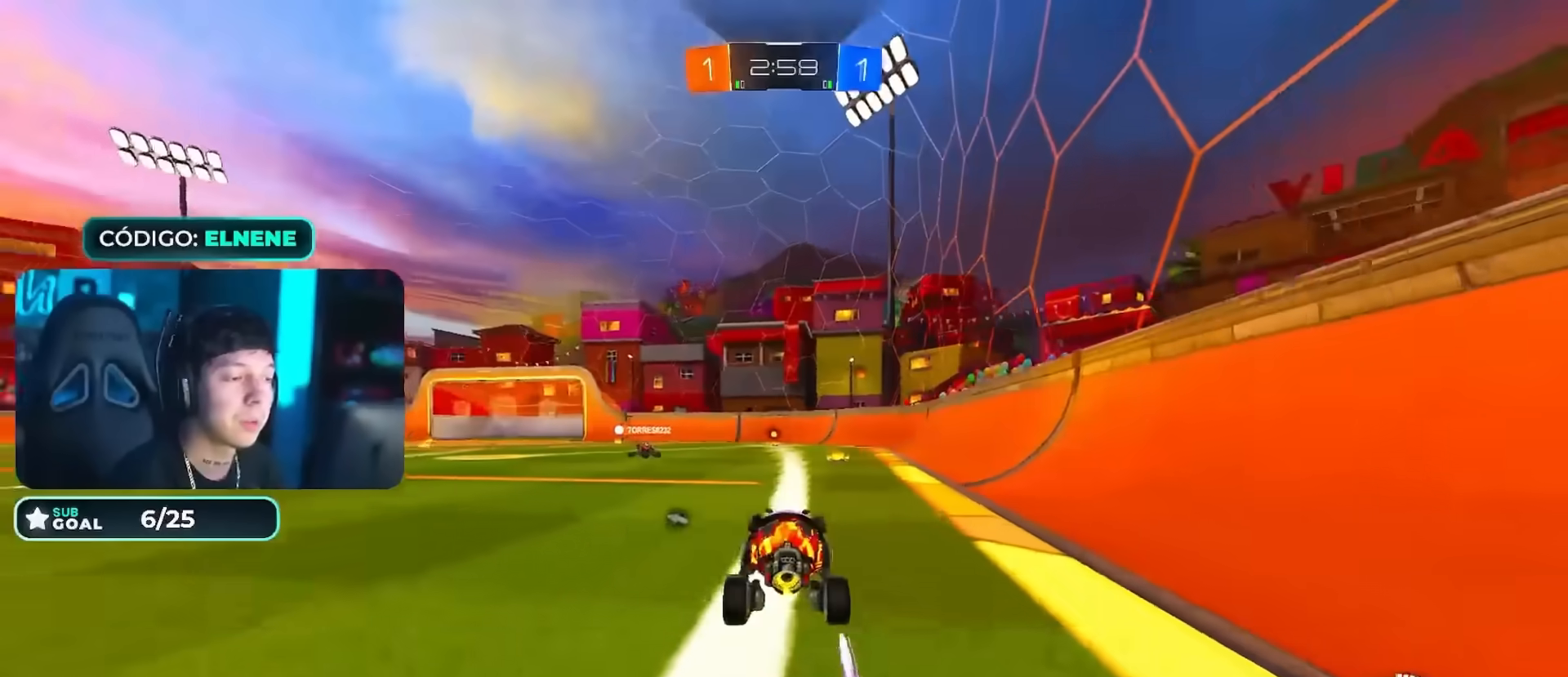
{"buttons": ["R2"], "left_stick": "center", "right_stick": "center", "events": [[84, "TRIANGLE", "down"], [184, "TRIANGLE", "up"], [350, "left_stick", "left"], [451, "left_stick", "center"]]}
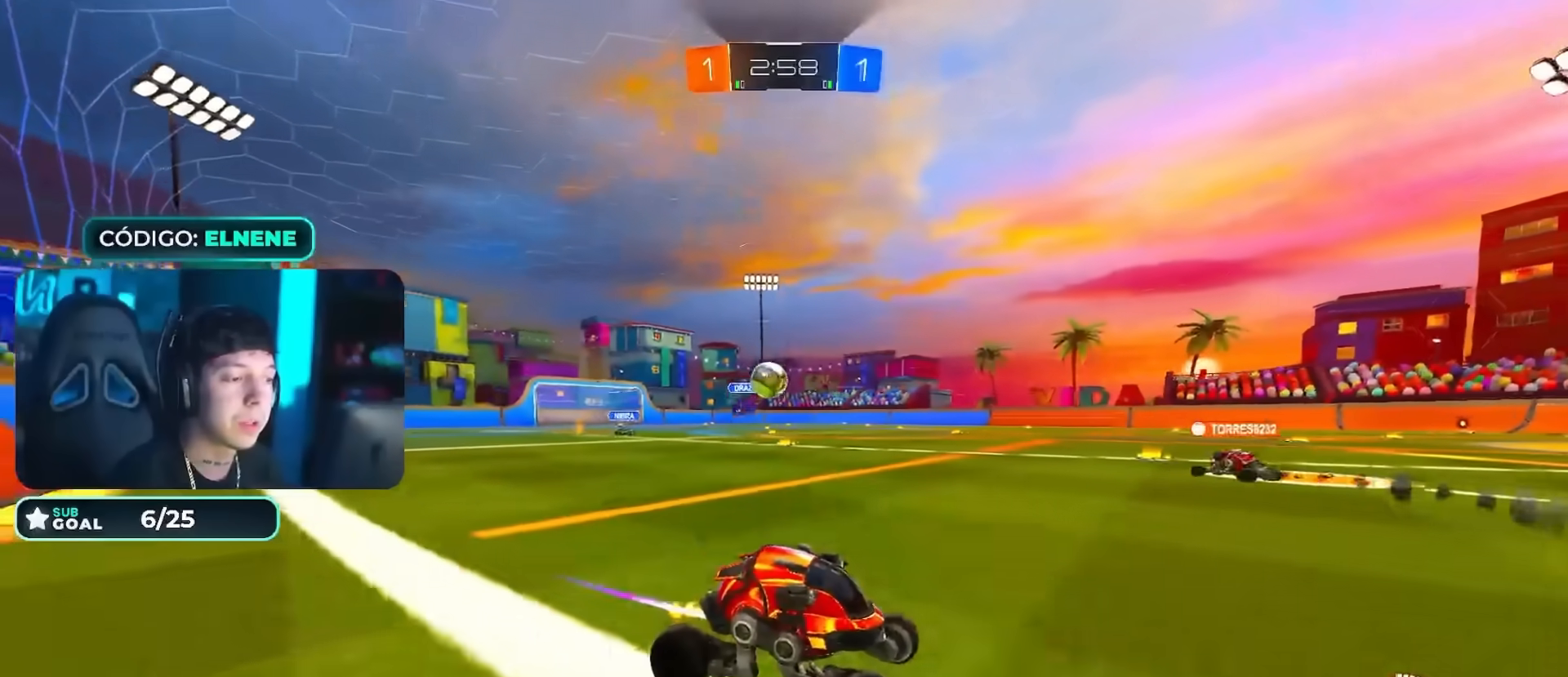
{"buttons": ["R2"], "left_stick": "left", "right_stick": "center"}
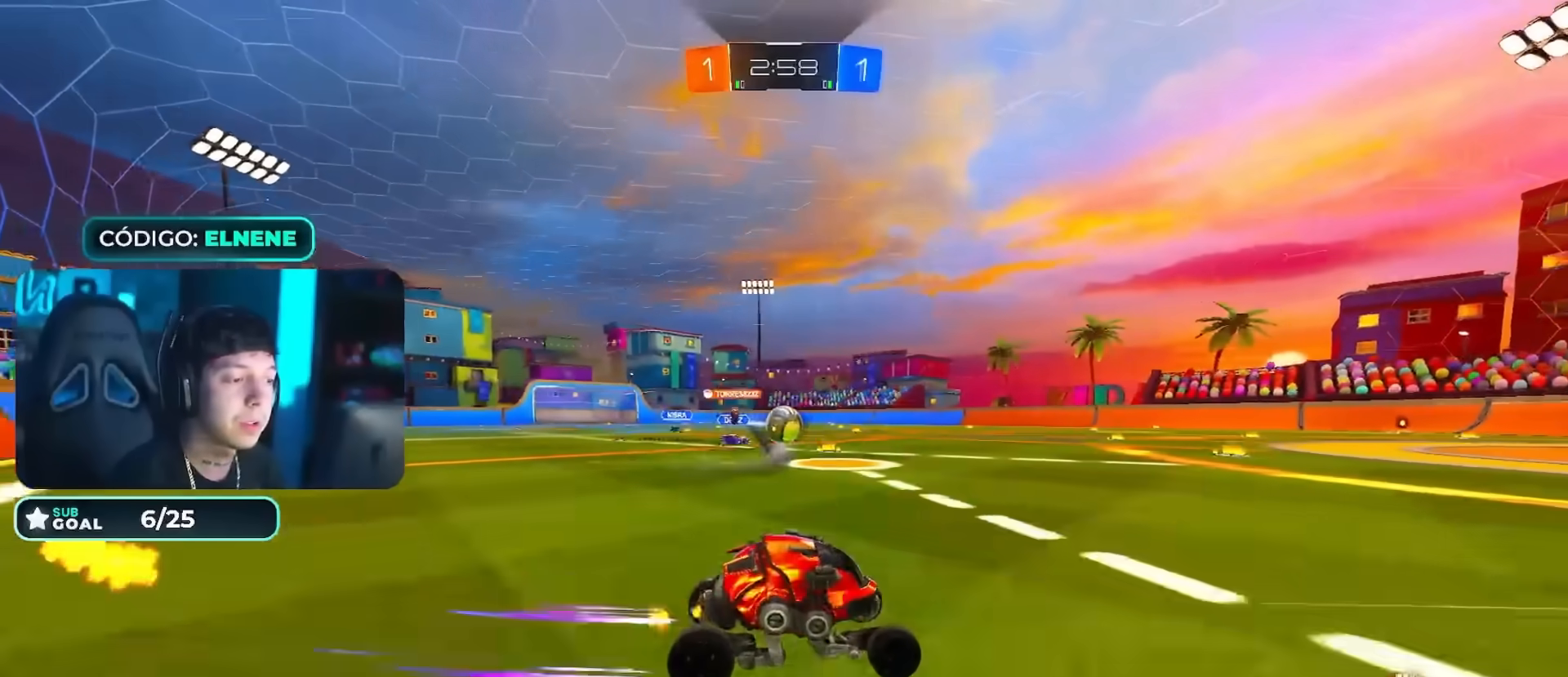
{"buttons": ["R2"], "left_stick": "center", "right_stick": "center"}
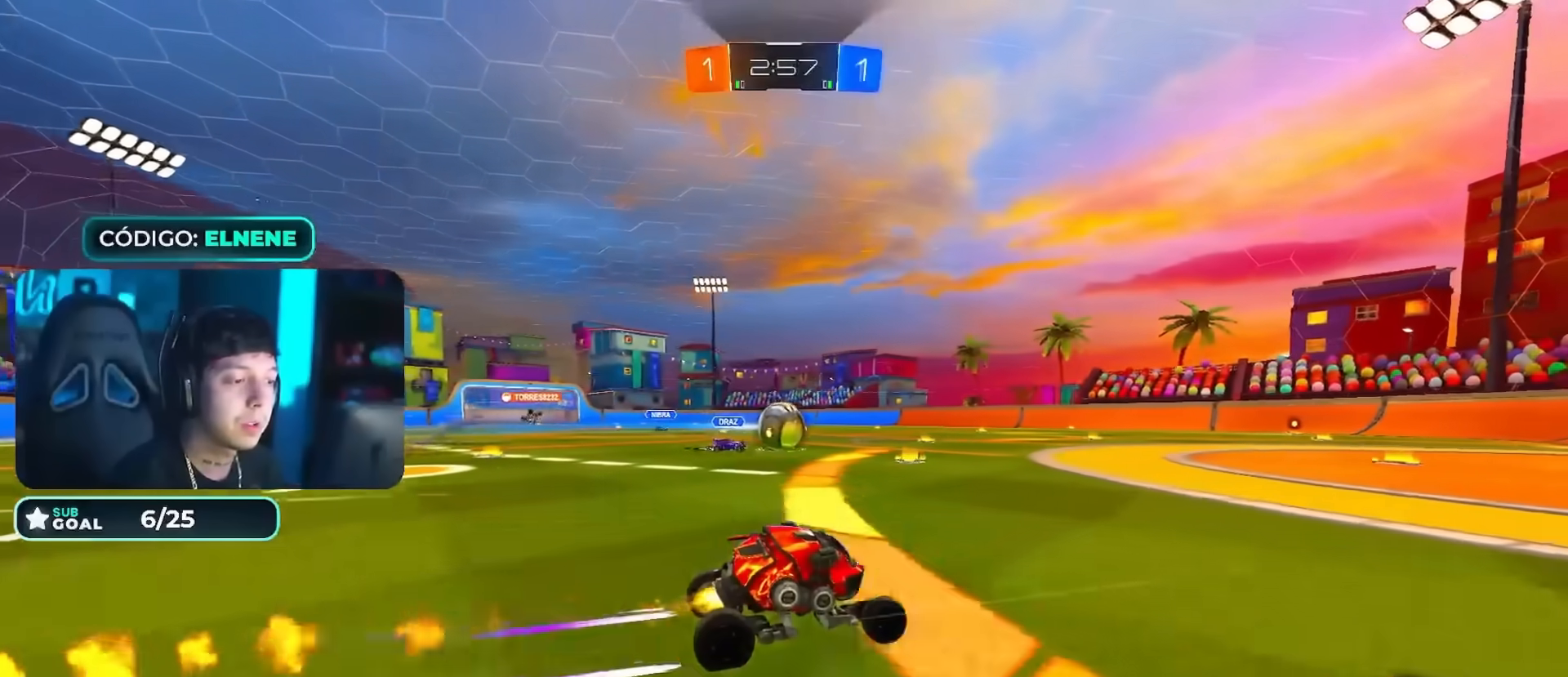
{"buttons": ["CIRCLE", "R2"], "left_stick": "center", "right_stick": "center"}
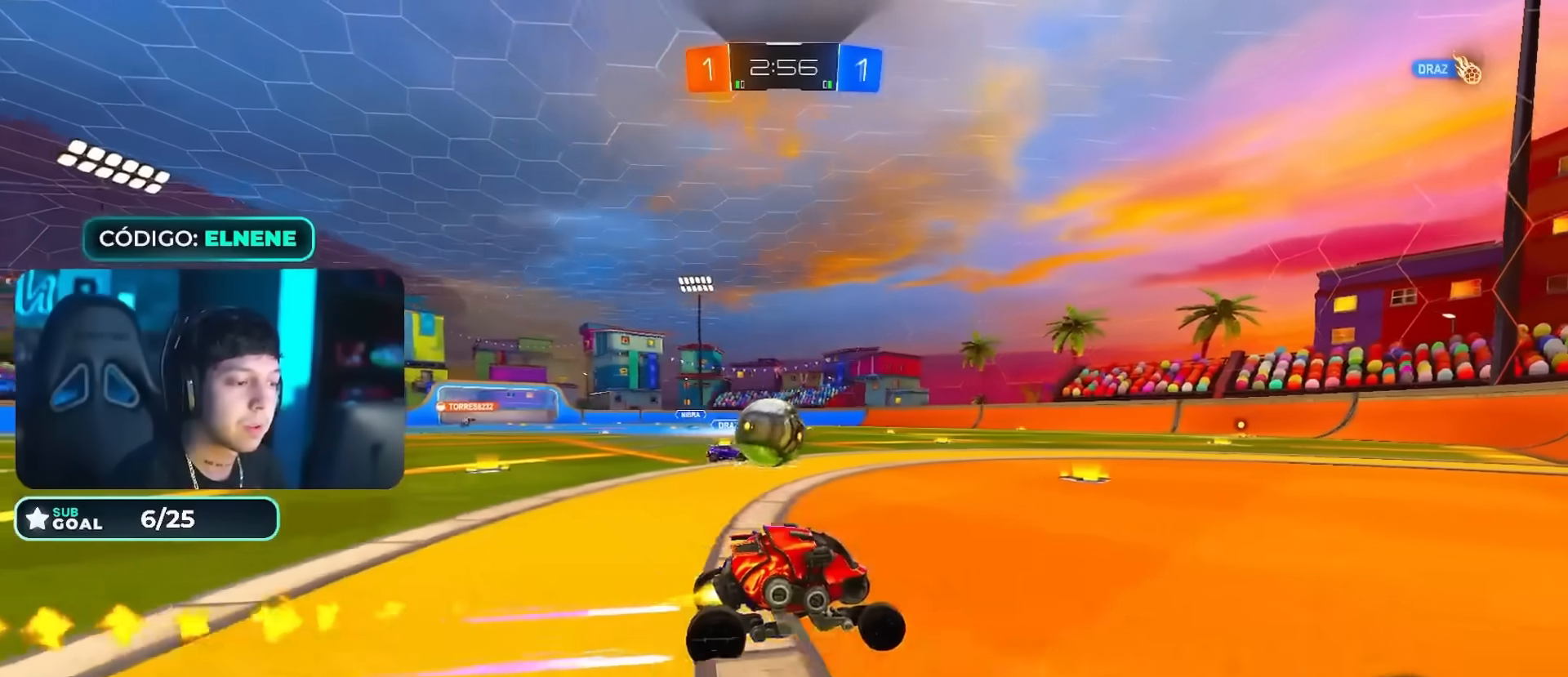
{"buttons": ["L2"], "left_stick": "down-left", "right_stick": "center", "events": [[50, "CIRCLE", "up"], [150, "left_stick", "left"], [184, "R2", "up"], [217, "L2", "down"], [367, "CROSS", "down"], [367, "L2", "up"], [434, "CROSS", "up"], [451, "left_stick", "down-left"], [484, "L2", "down"]]}
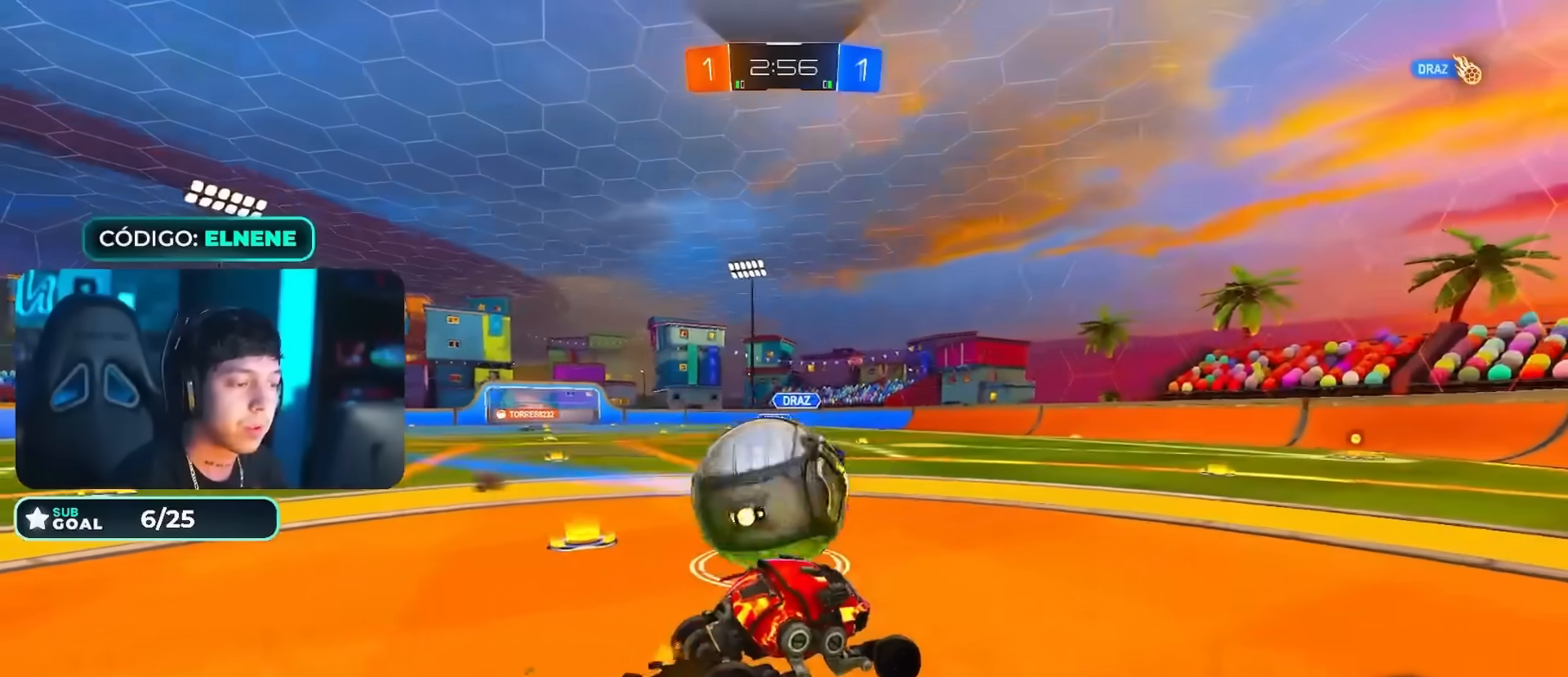
{"buttons": [], "left_stick": "down-right", "right_stick": "center", "events": [[83, "CROSS", "down"], [166, "CROSS", "up"], [200, "left_stick", "down"], [383, "L2", "up"], [433, "left_stick", "down-right"]]}
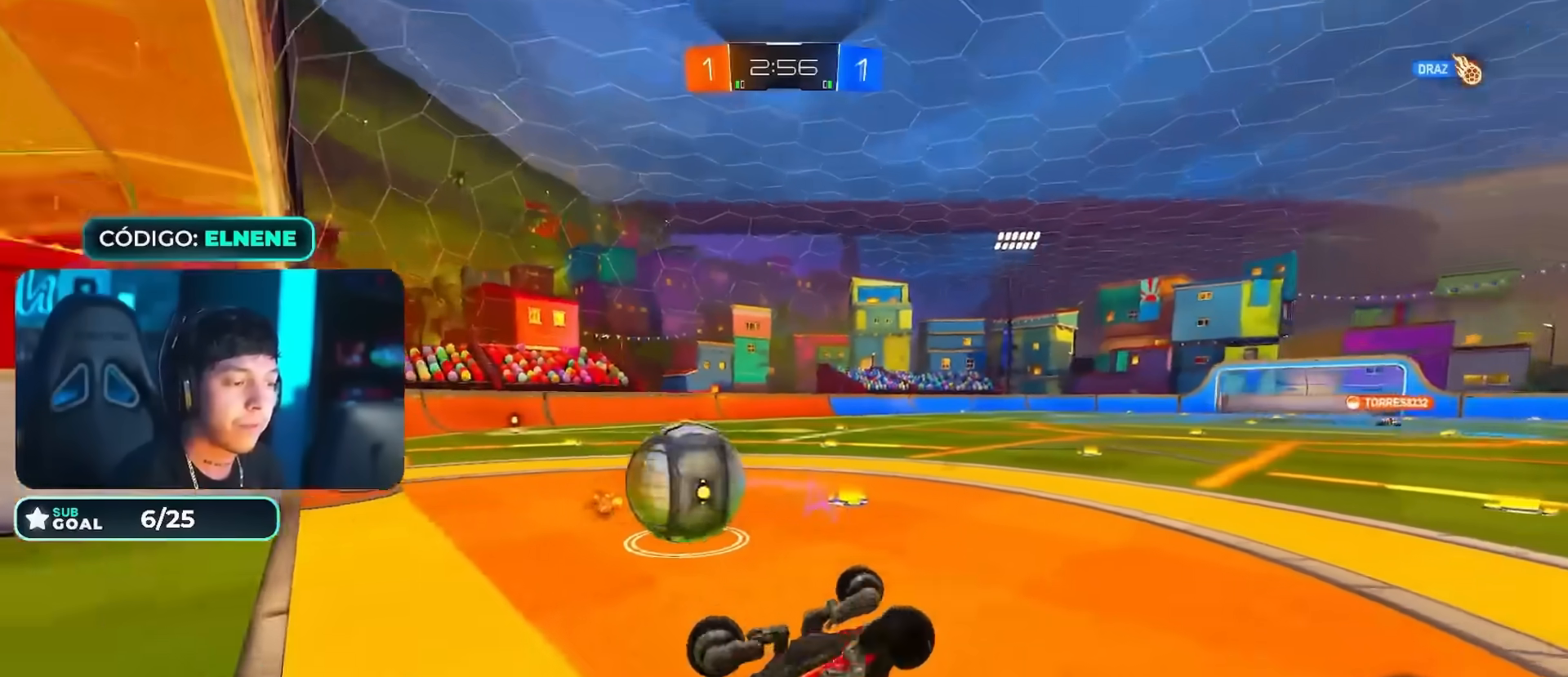
{"buttons": ["L2", "R2"], "left_stick": "down-right", "right_stick": "center", "events": [[84, "L2", "down"], [134, "left_stick", "down"], [284, "left_stick", "down-right"], [417, "L2", "up"], [467, "L2", "down"], [484, "R2", "down"]]}
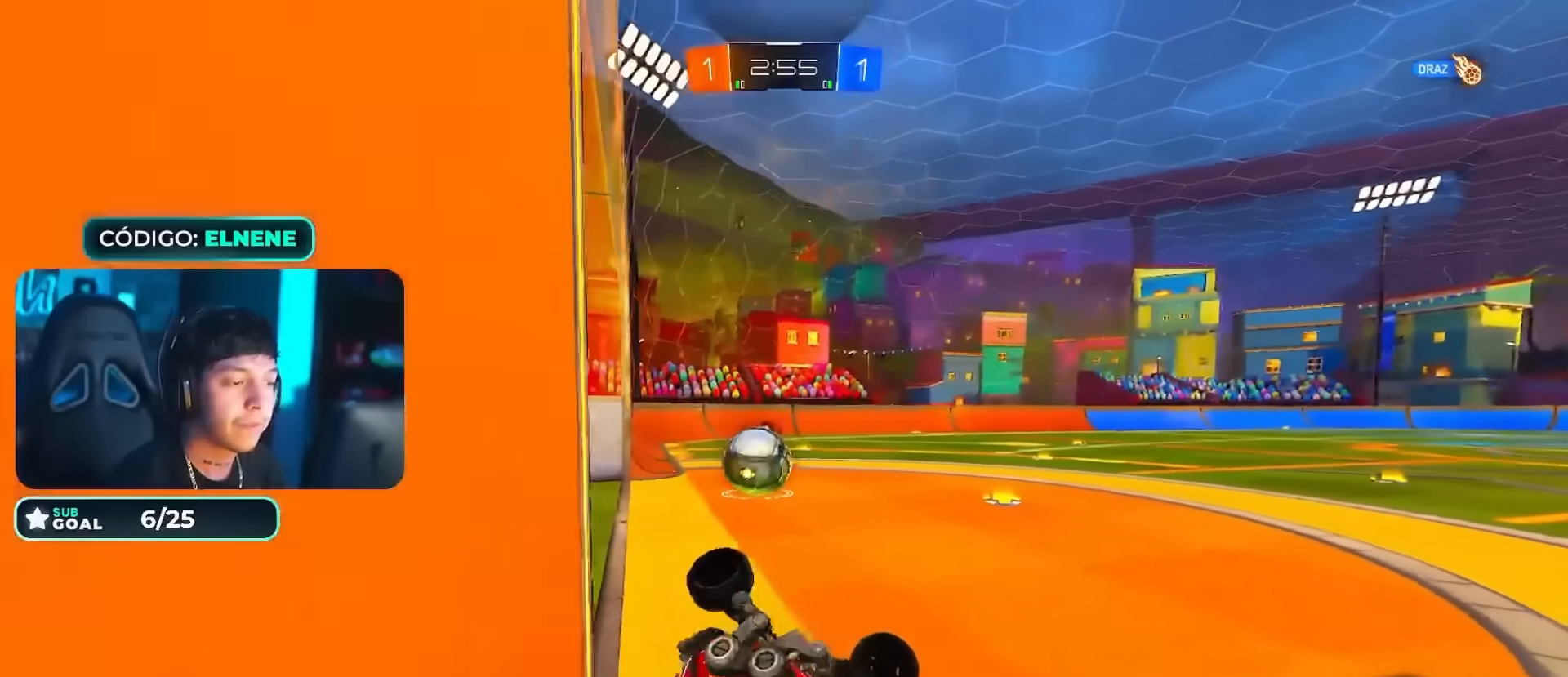
{"buttons": ["L2"], "left_stick": "down-right", "right_stick": "center", "events": [[33, "L2", "up"], [100, "L2", "down"], [116, "R2", "up"], [116, "left_stick", "up-right"], [150, "L2", "up"], [200, "L2", "down"], [233, "left_stick", "down-right"]]}
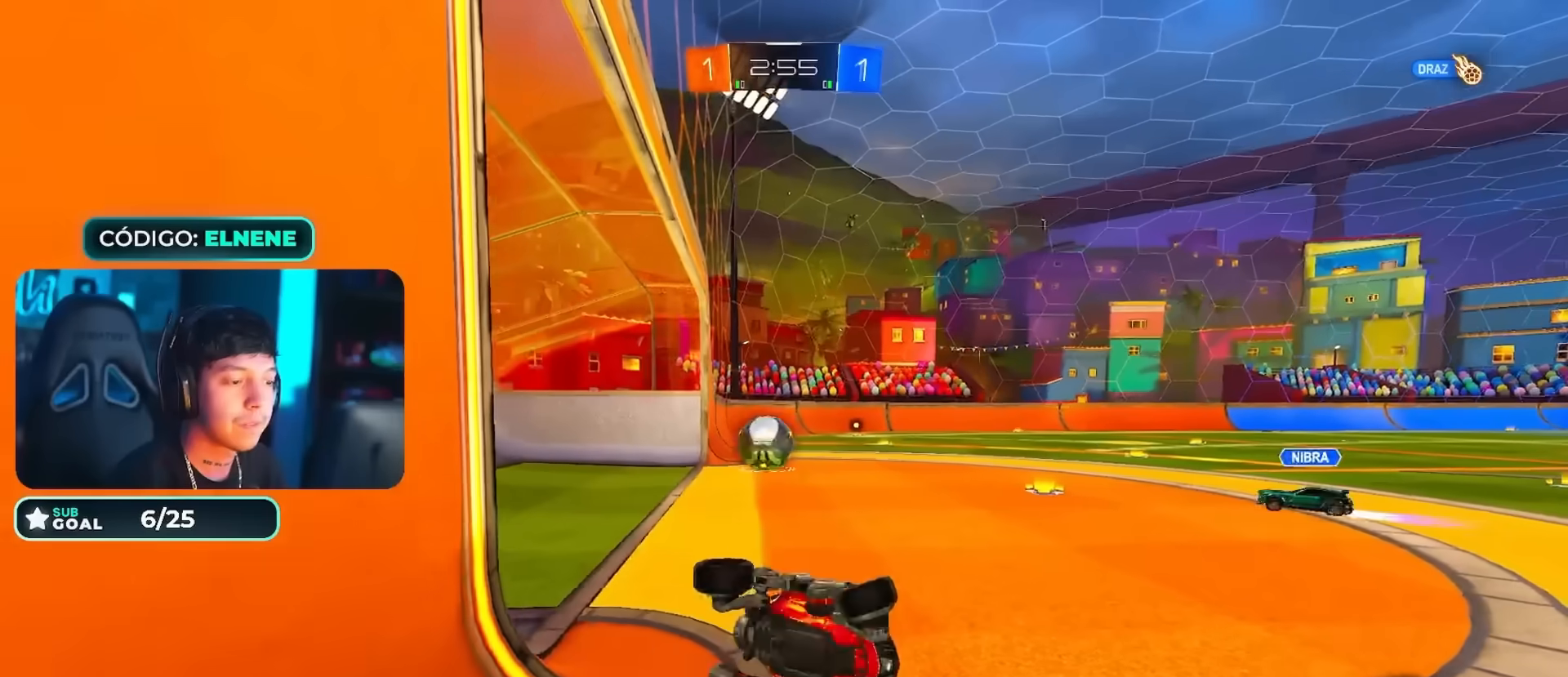
{"buttons": ["R2"], "left_stick": "down-left", "right_stick": "center", "events": [[33, "left_stick", "down"], [100, "L2", "up"], [134, "left_stick", "down-left"], [217, "R2", "down"]]}
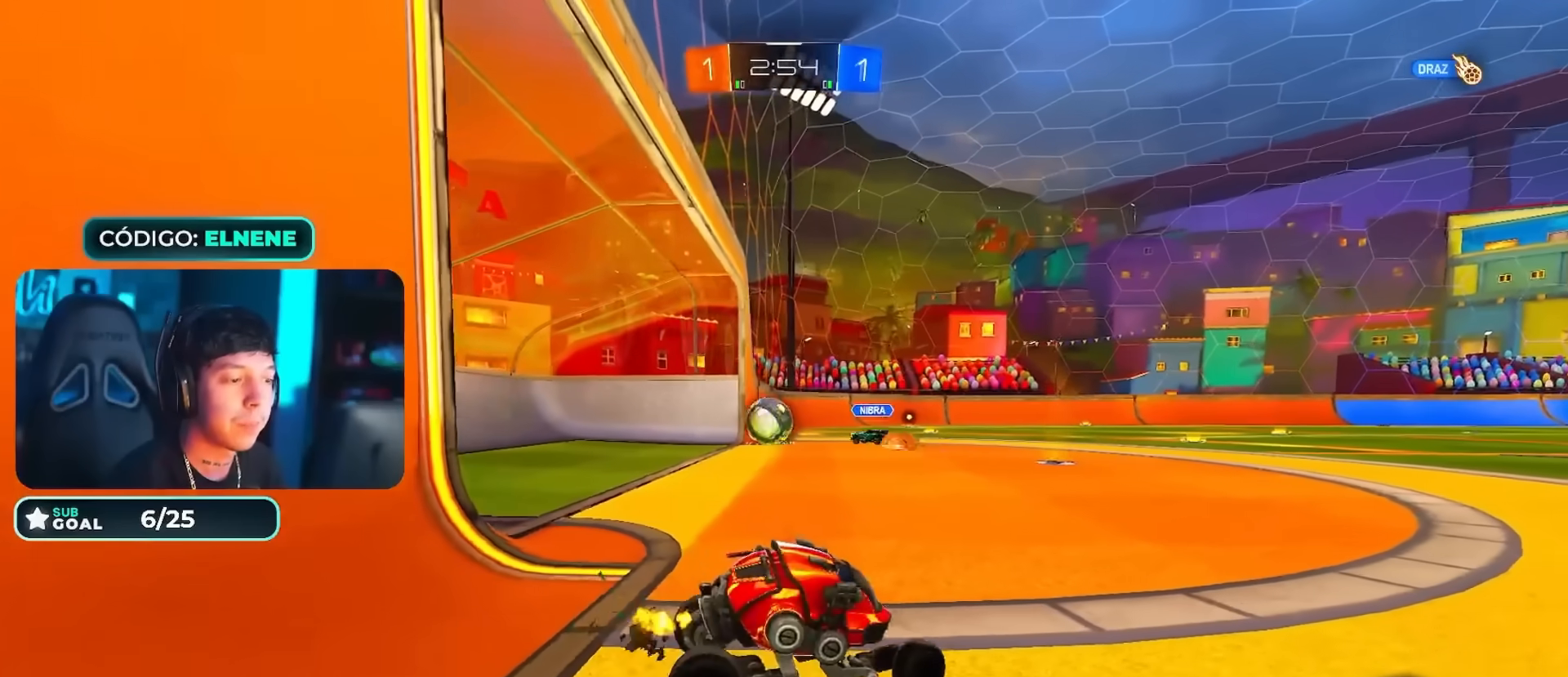
{"buttons": ["R2"], "left_stick": "center", "right_stick": "center", "events": [[467, "left_stick", "center"]]}
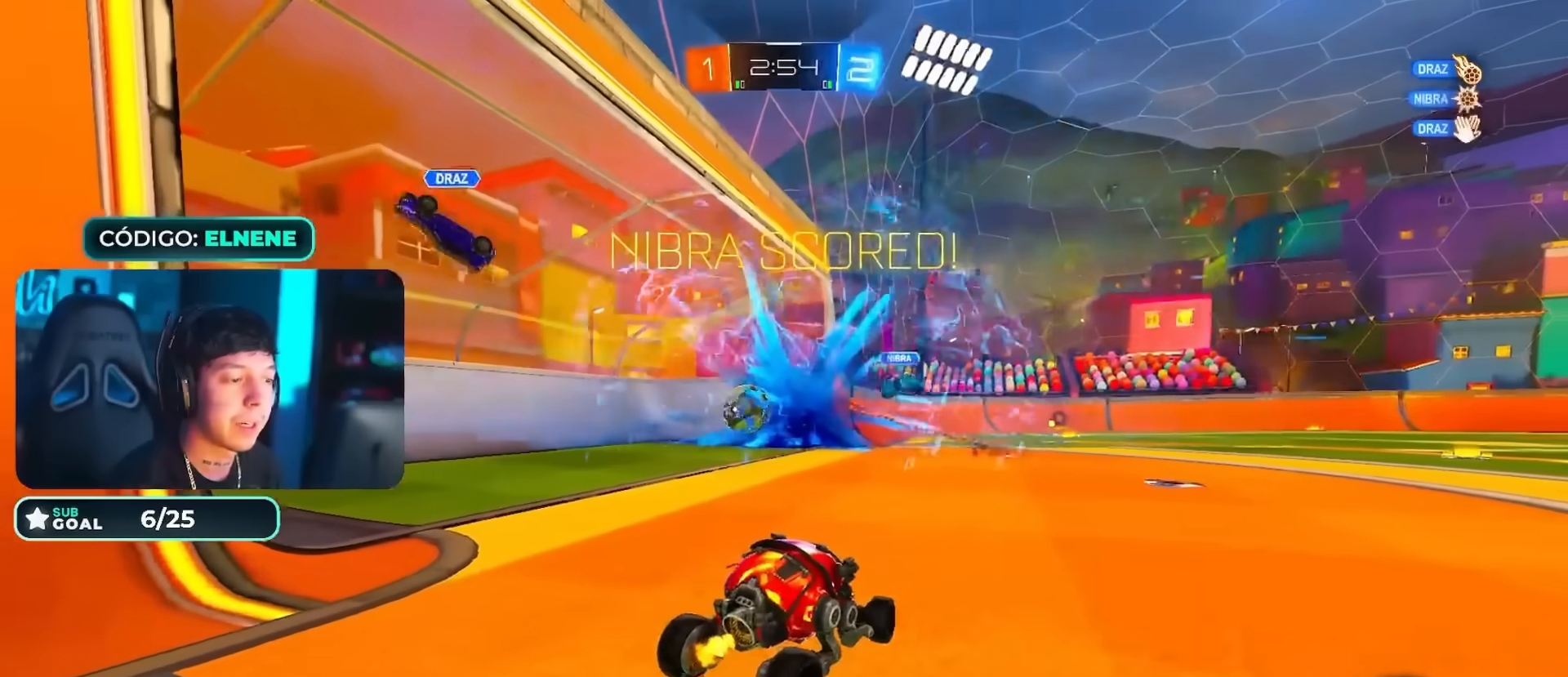
{"buttons": [], "left_stick": "center", "right_stick": "center", "events": [[50, "R2", "up"], [167, "TRIANGLE", "down"], [167, "left_stick", "up-right"], [250, "TRIANGLE", "up"], [434, "left_stick", "center"]]}
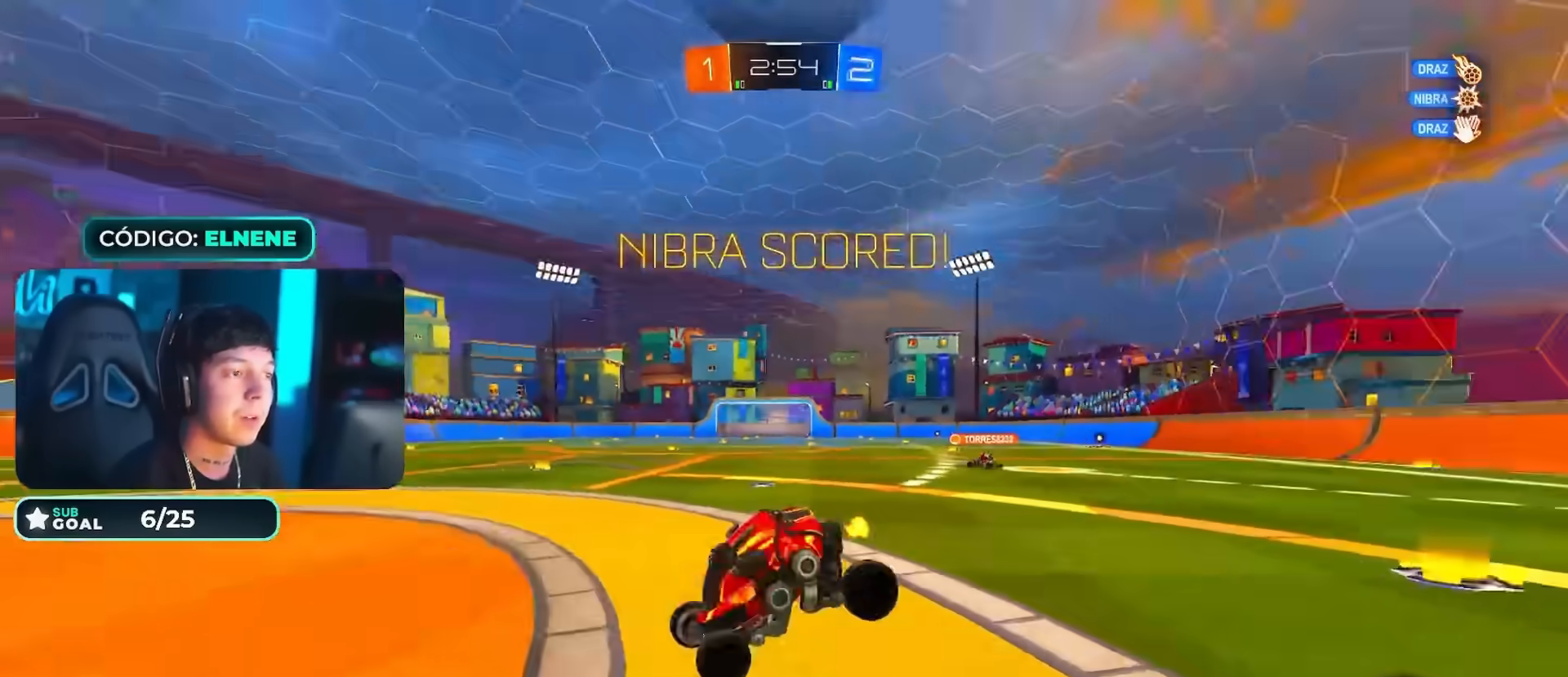
{"buttons": ["CROSS"], "left_stick": "down", "right_stick": "center", "events": [[400, "left_stick", "down"], [433, "CROSS", "down"]]}
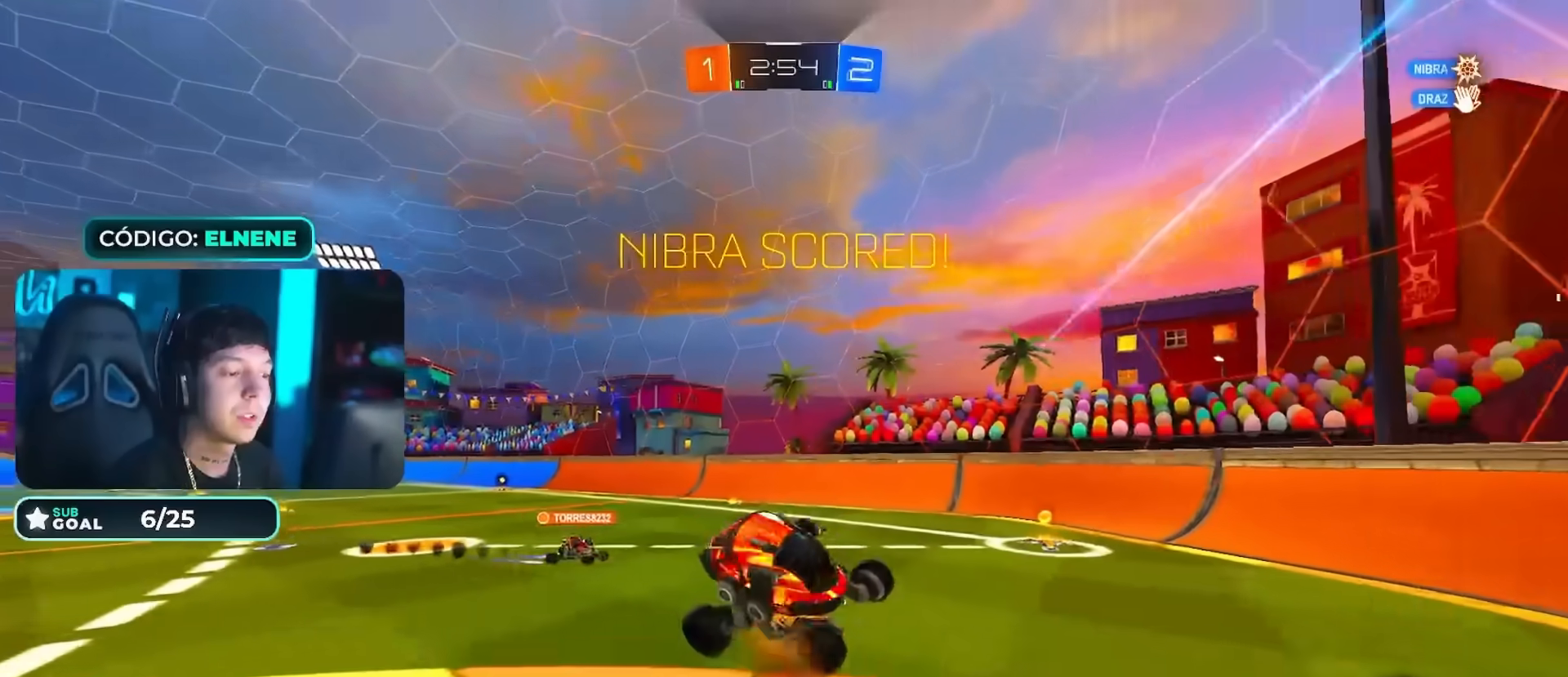
{"buttons": [], "left_stick": "up-left", "right_stick": "center", "events": [[33, "CROSS", "up"], [67, "left_stick", "up"], [484, "left_stick", "up-left"]]}
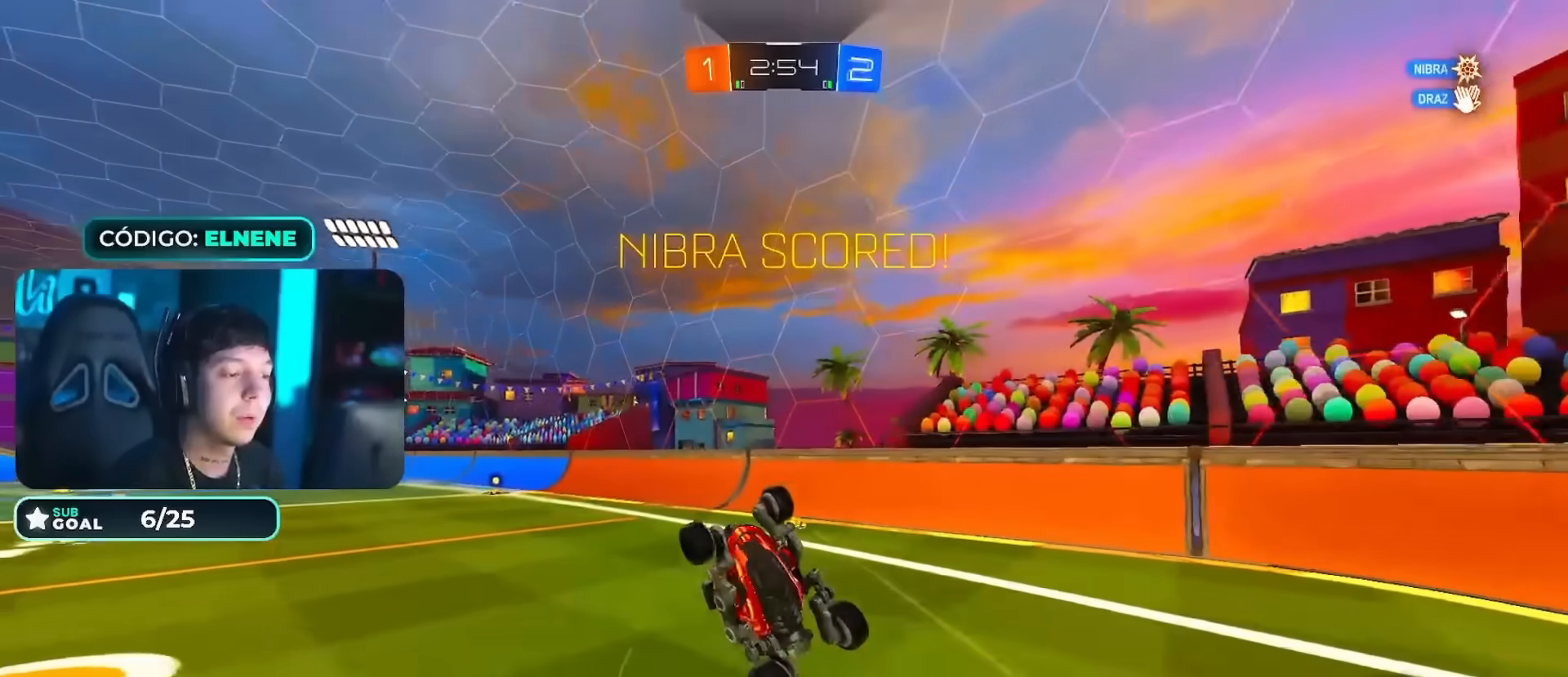
{"buttons": ["SQUARE", "L2", "R2"], "left_stick": "up-left", "right_stick": "center", "events": [[83, "left_stick", "left"], [150, "L2", "down"], [216, "left_stick", "up-left"], [233, "R2", "down"], [250, "SQUARE", "down"]]}
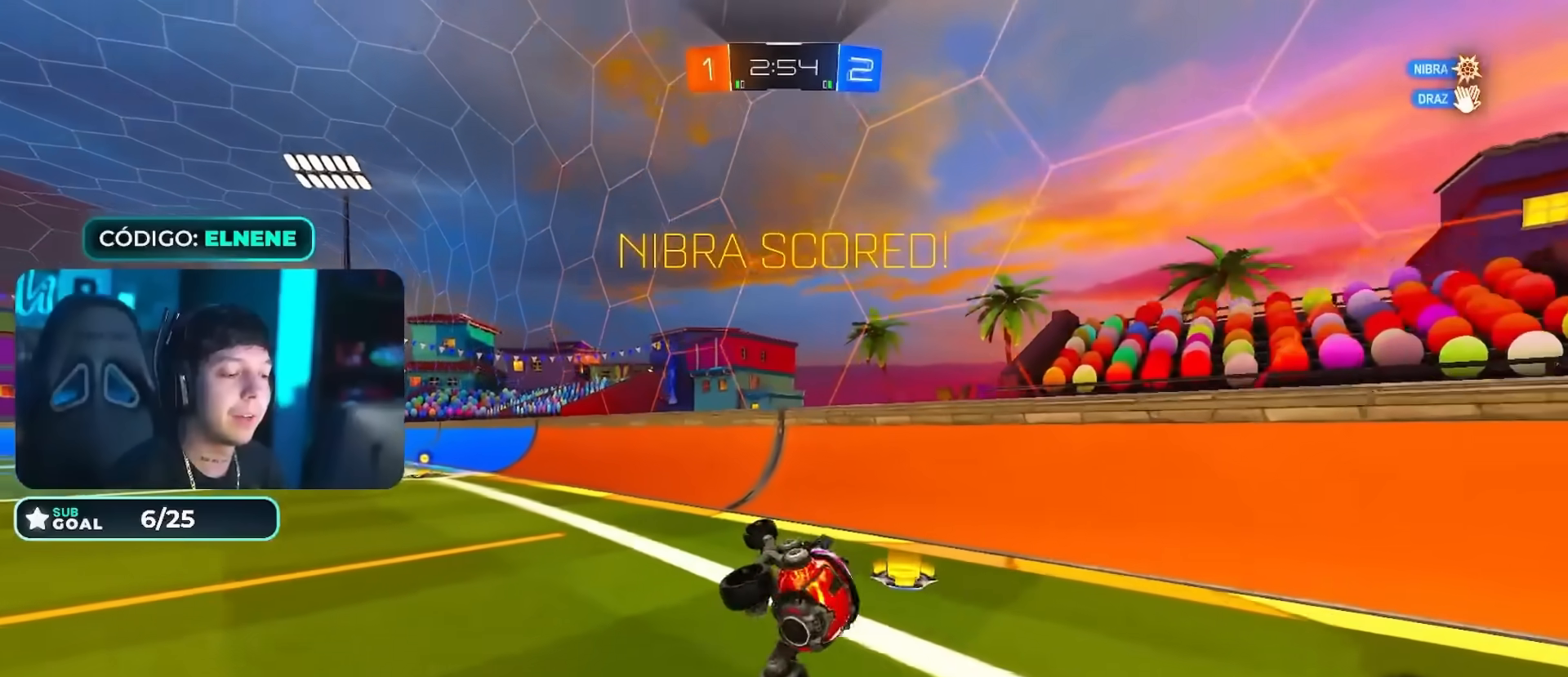
{"buttons": ["CIRCLE", "R2"], "left_stick": "down-right", "right_stick": "center", "events": [[33, "L2", "up"], [150, "SQUARE", "up"], [367, "left_stick", "left"], [434, "CIRCLE", "down"], [484, "left_stick", "down-right"]]}
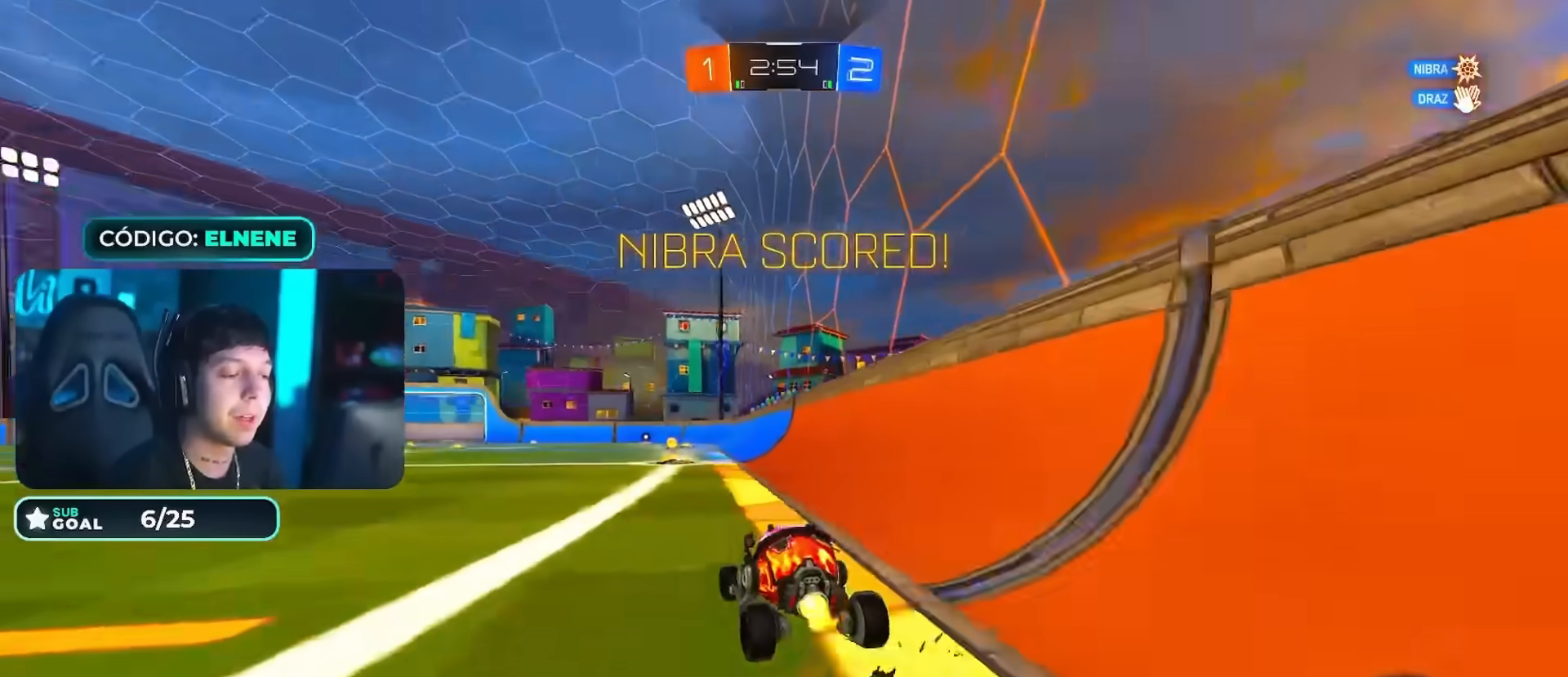
{"buttons": ["R2"], "left_stick": "down", "right_stick": "center"}
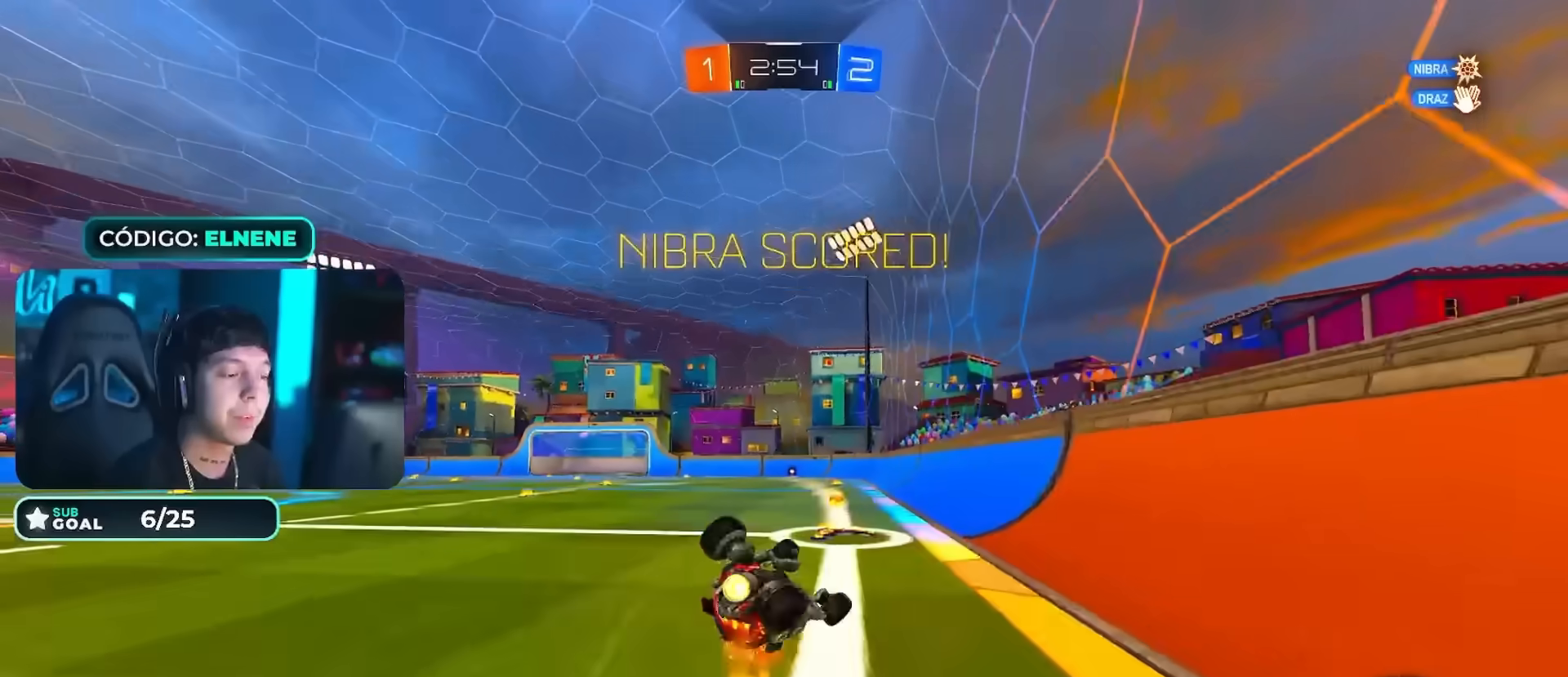
{"buttons": ["L2", "R2"], "left_stick": "down-left", "right_stick": "center", "events": [[67, "left_stick", "down-left"], [100, "L2", "down"]]}
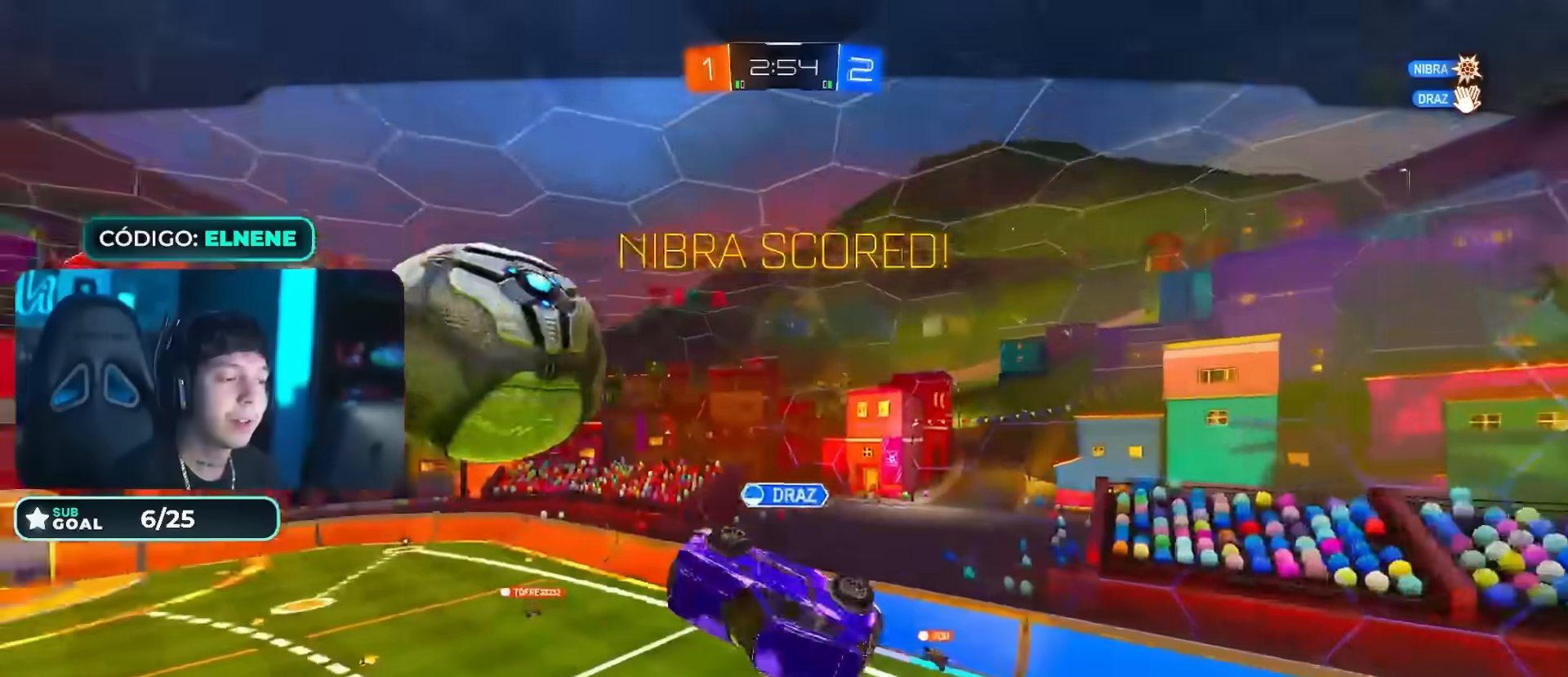
{"buttons": [], "left_stick": "center", "right_stick": "center", "events": [[16, "L2", "up"], [33, "left_stick", "left"], [116, "R2", "up"], [150, "left_stick", "center"]]}
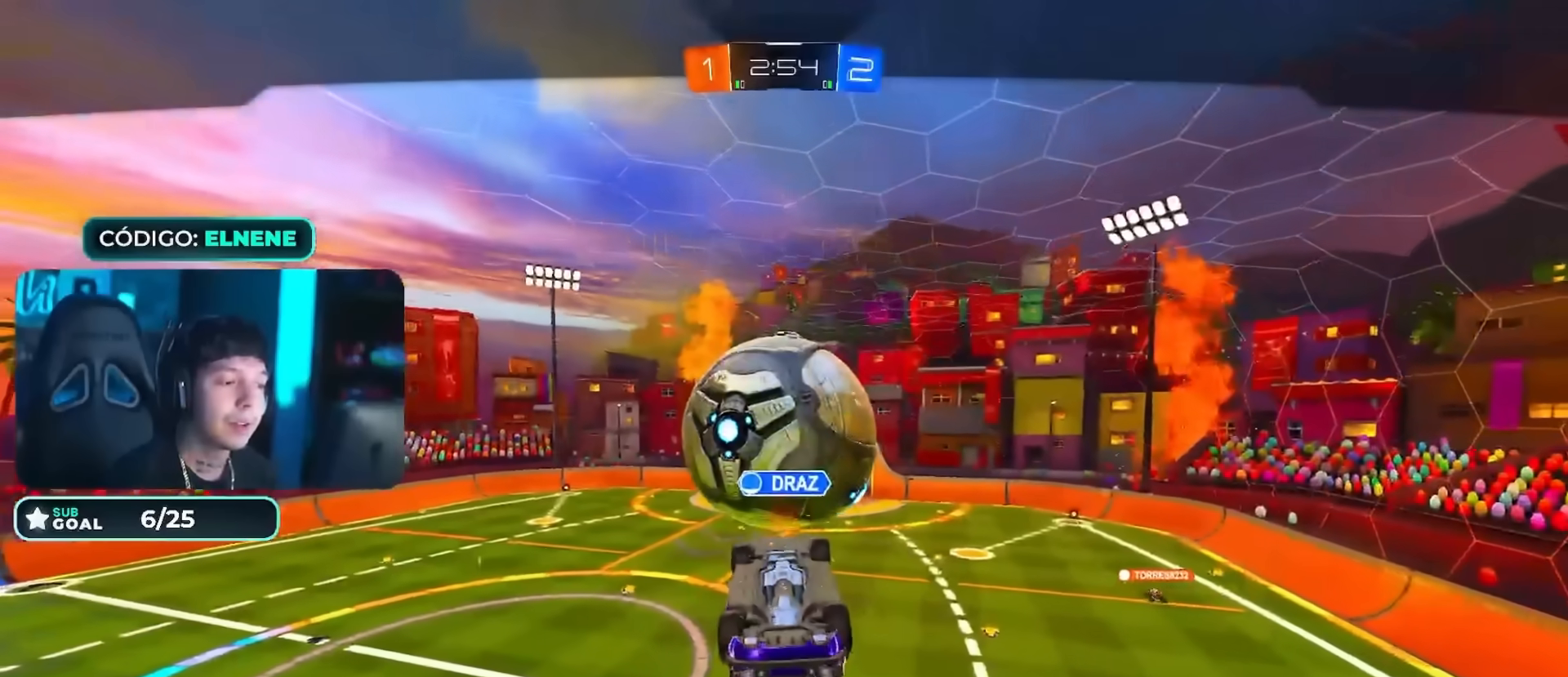
{"buttons": [], "left_stick": "center", "right_stick": "center", "events": []}
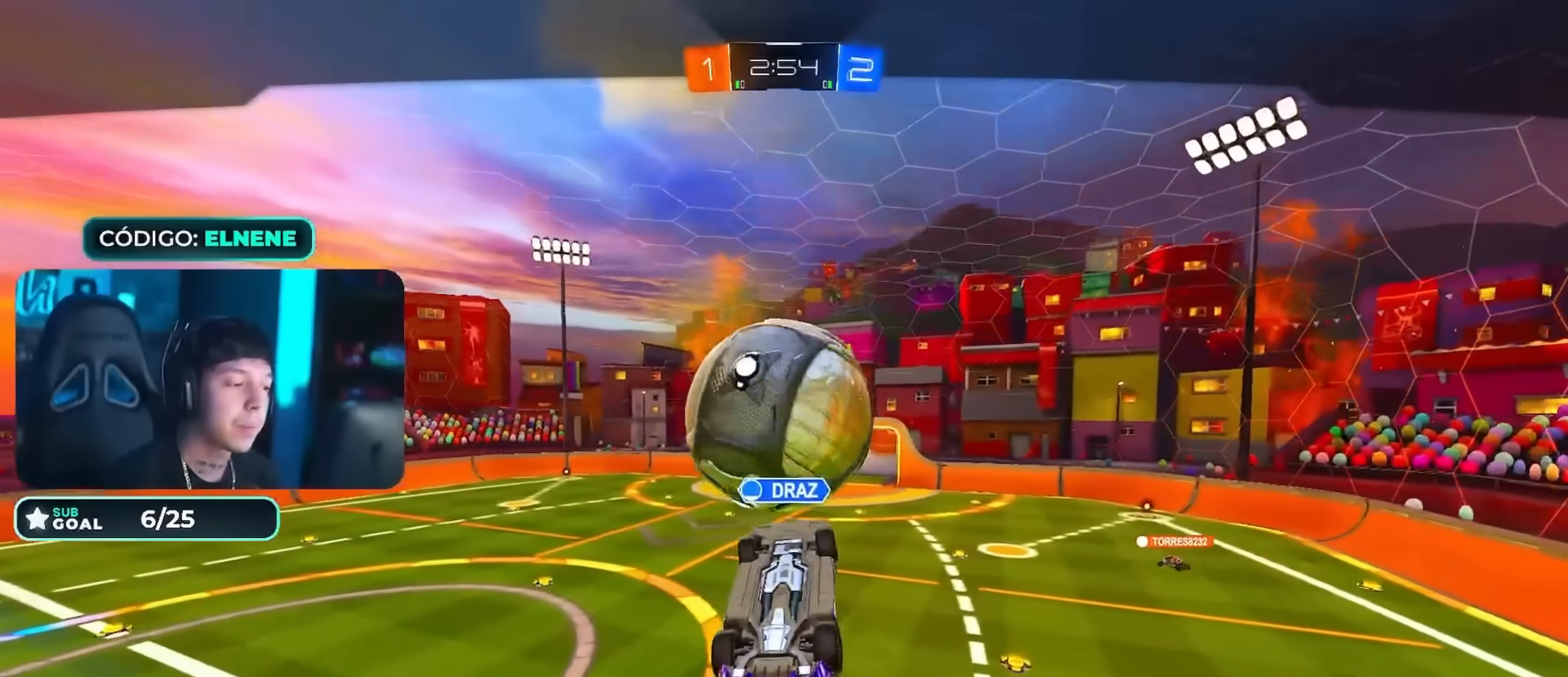
{"buttons": [], "left_stick": "center", "right_stick": "center", "events": []}